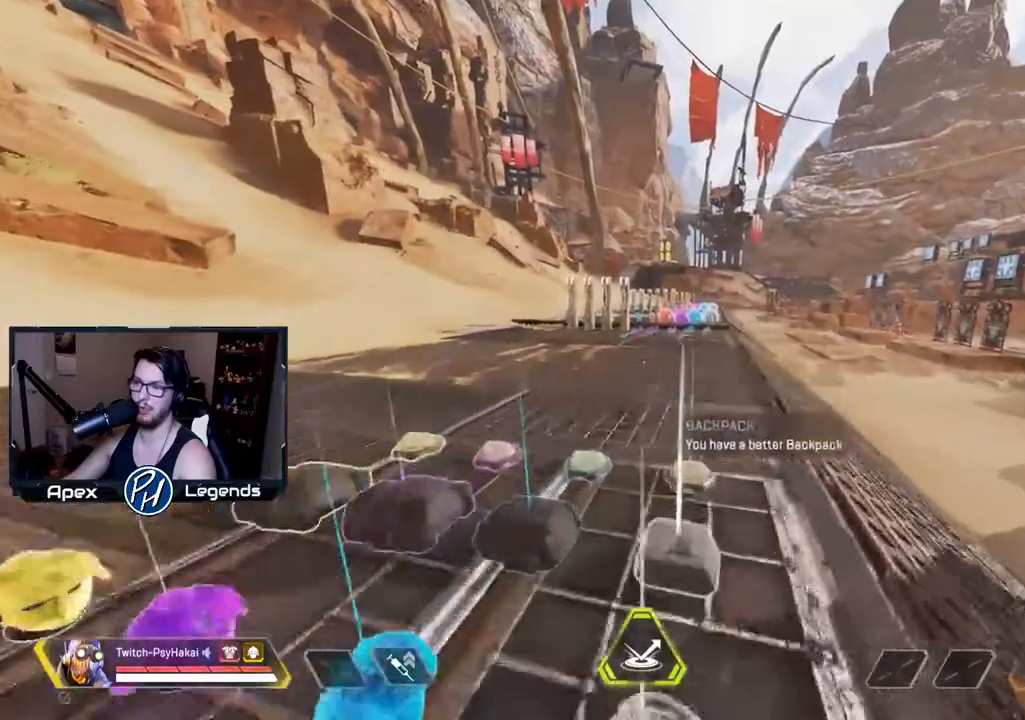
Gameplay with keyboard and mouse; each line is a JSON object with the keys and mouse buttons held at the frame after it. "events" lists presses ("down") and releases ("up") of "1", "2", "3", "4", "5", "a", "alt", "c", "caps_lock", "ctrl", "d", "e", "f", "g", "q", "r", "s", "shift", "space", "t", "tab", "v", "w", "x", "z", "mouse_left" and "mouse_right" between this image and that frame as [ms after this image, input, new state], when the widget could be followed in between. "mouse_left", "mouse_right" = the "left", "right" buttons of the "mouse" list. No other keys are recorded. Not read: mouse_move mouse_wheel.
{"keys": ["w"], "mouse": [], "events": []}
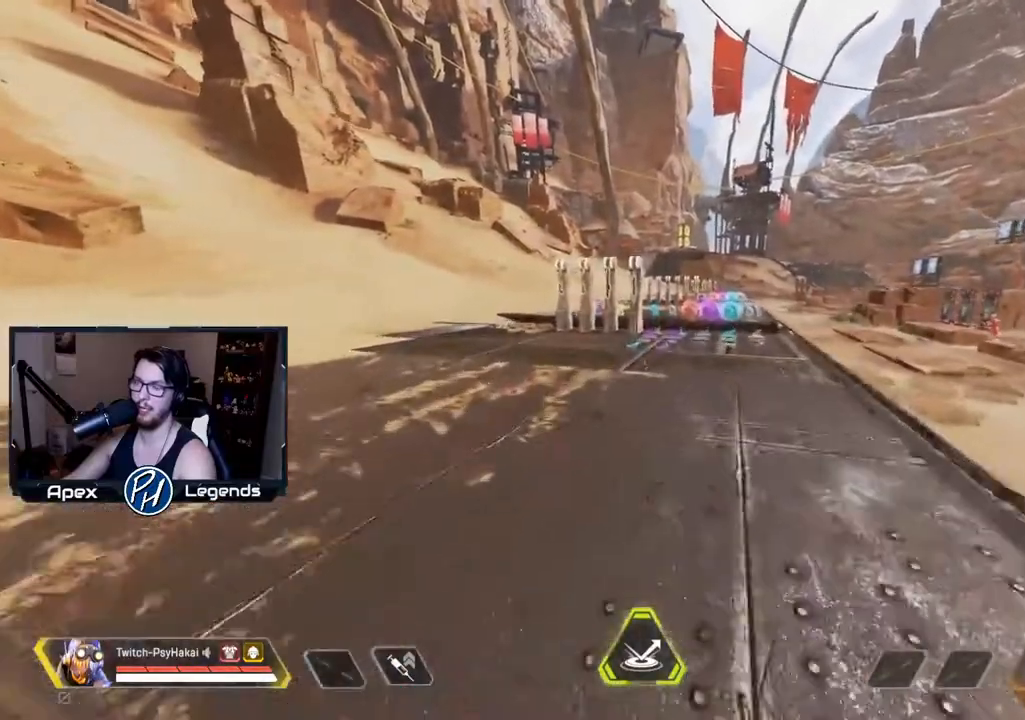
{"keys": [], "mouse": [], "events": [[483, "w", "up"]]}
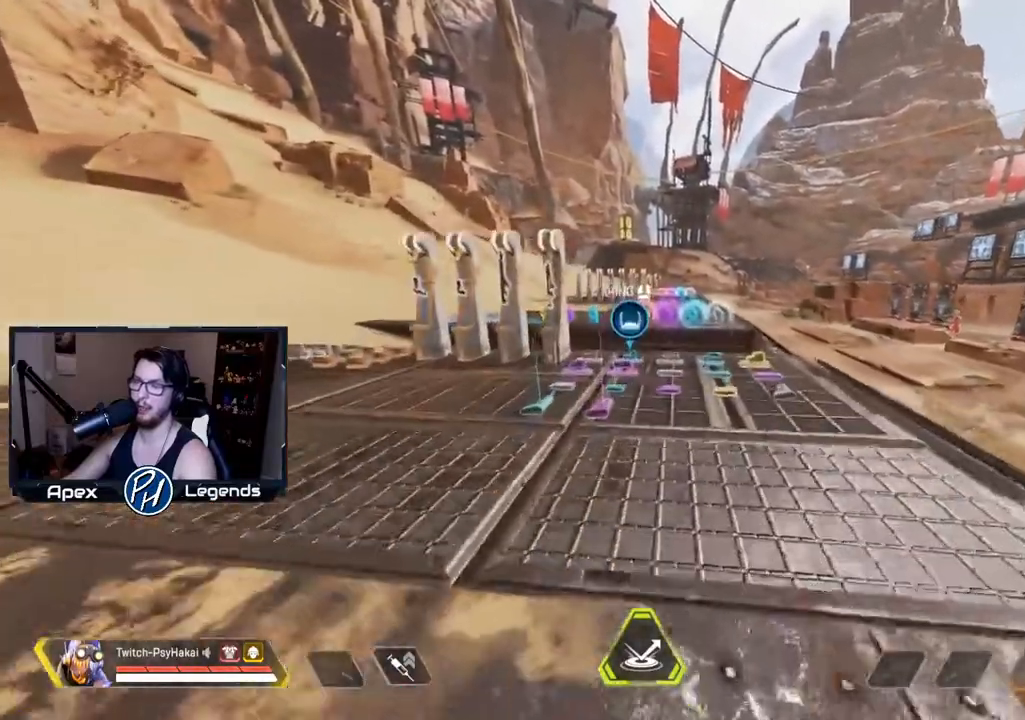
{"keys": ["d"], "mouse": [], "events": [[300, "d", "down"]]}
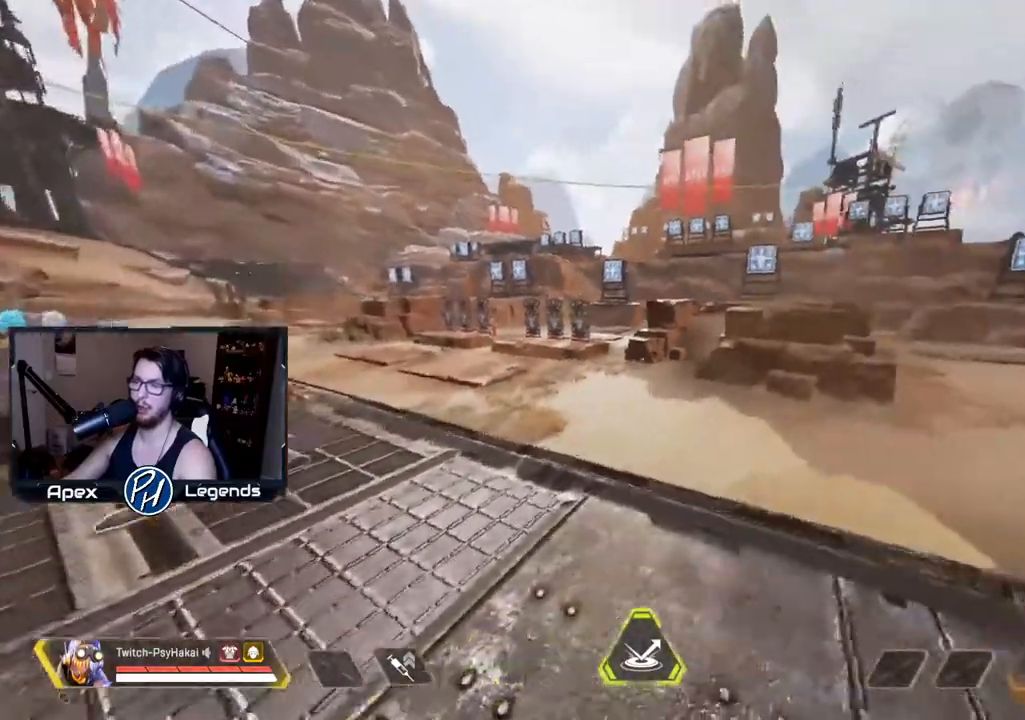
{"keys": ["d"], "mouse": [], "events": []}
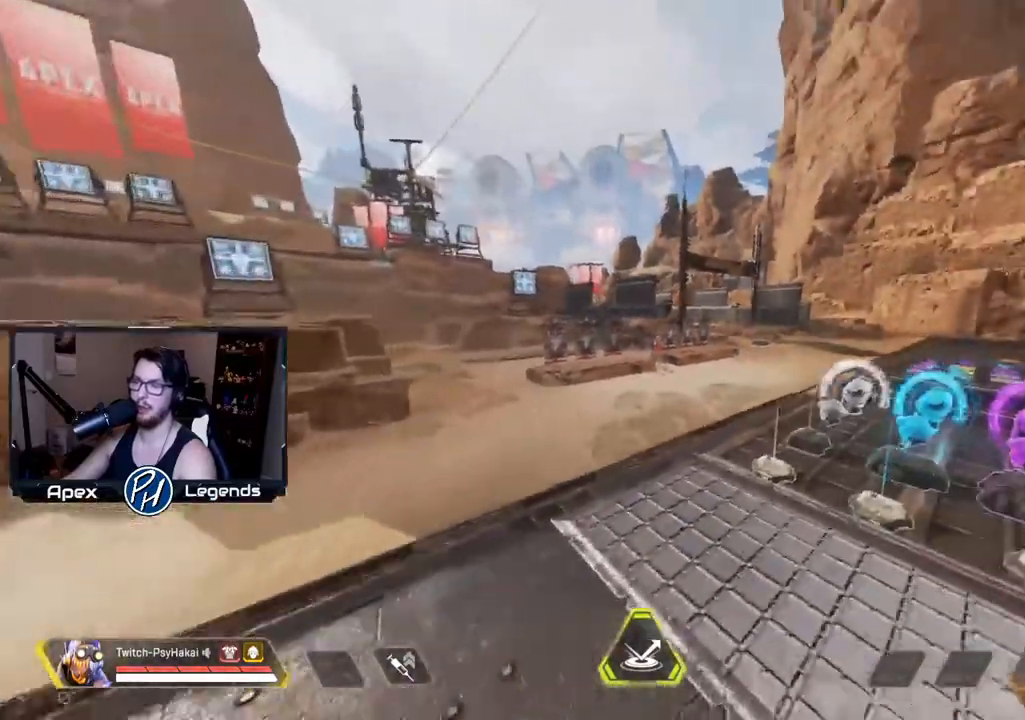
{"keys": ["d"], "mouse": [], "events": []}
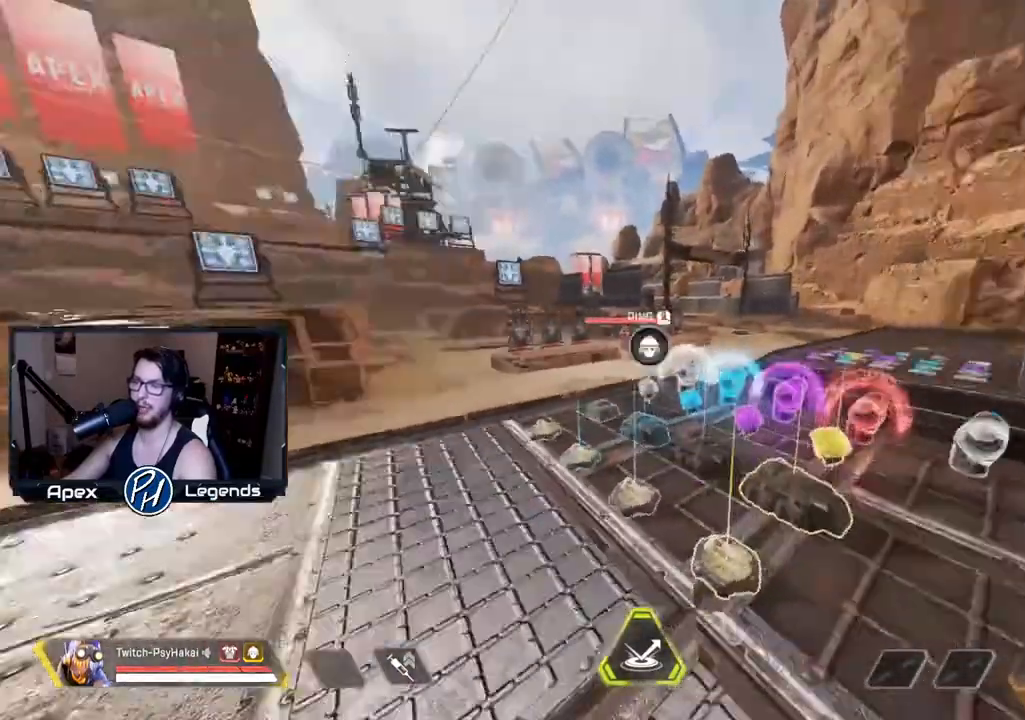
{"keys": [], "mouse": [], "events": [[50, "d", "up"]]}
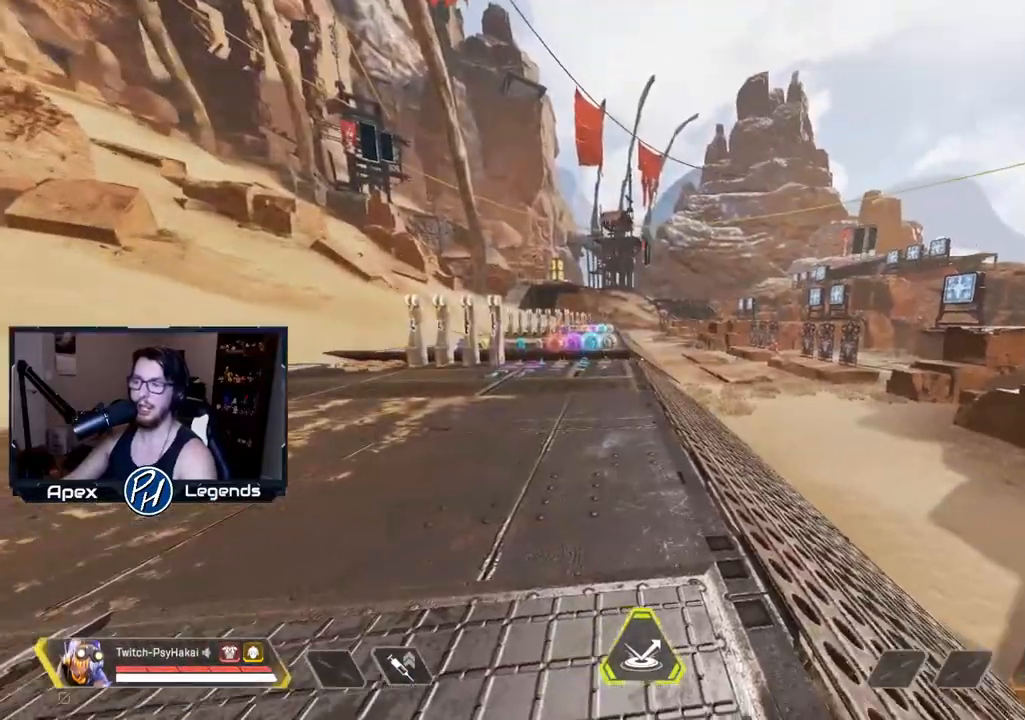
{"keys": [], "mouse": [], "events": []}
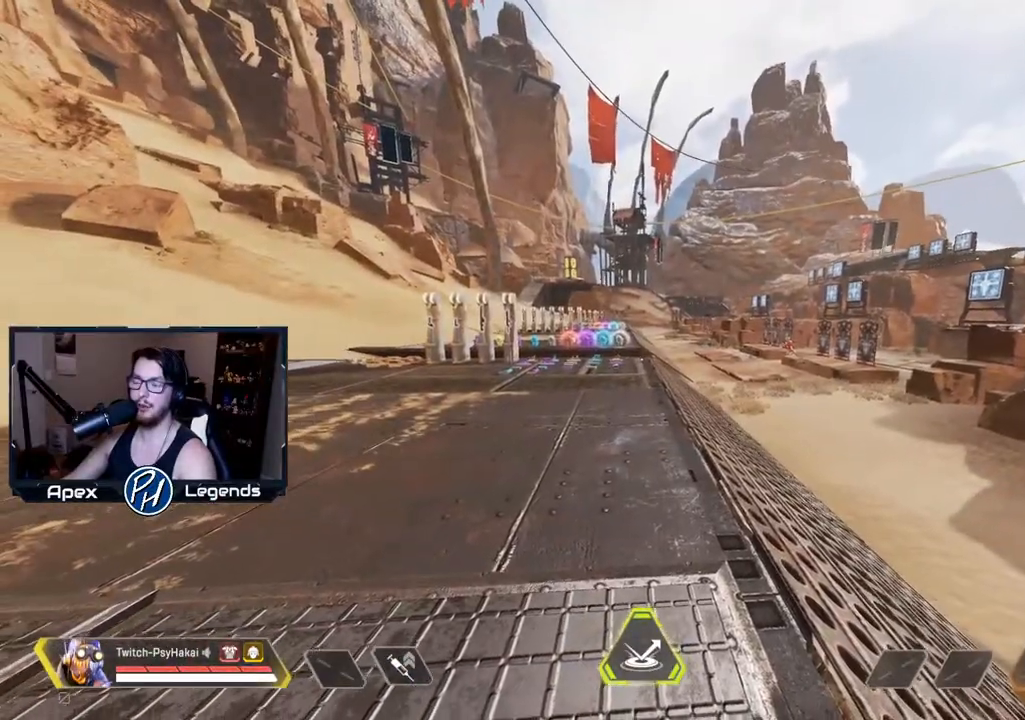
{"keys": [], "mouse": [], "events": []}
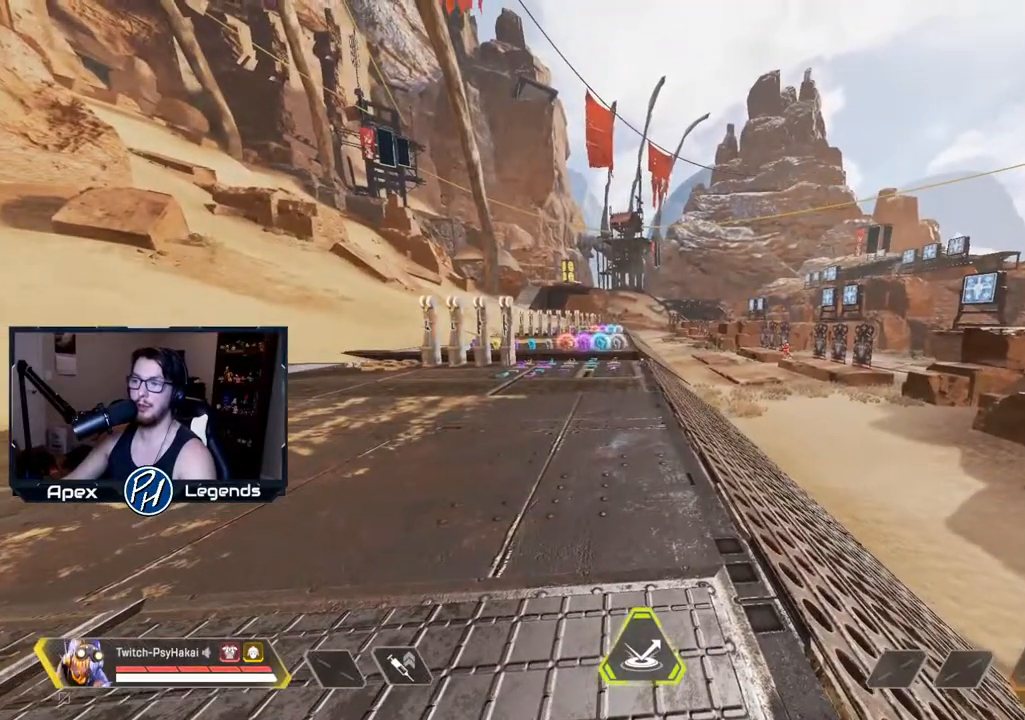
{"keys": ["w"], "mouse": [], "events": [[500, "w", "down"]]}
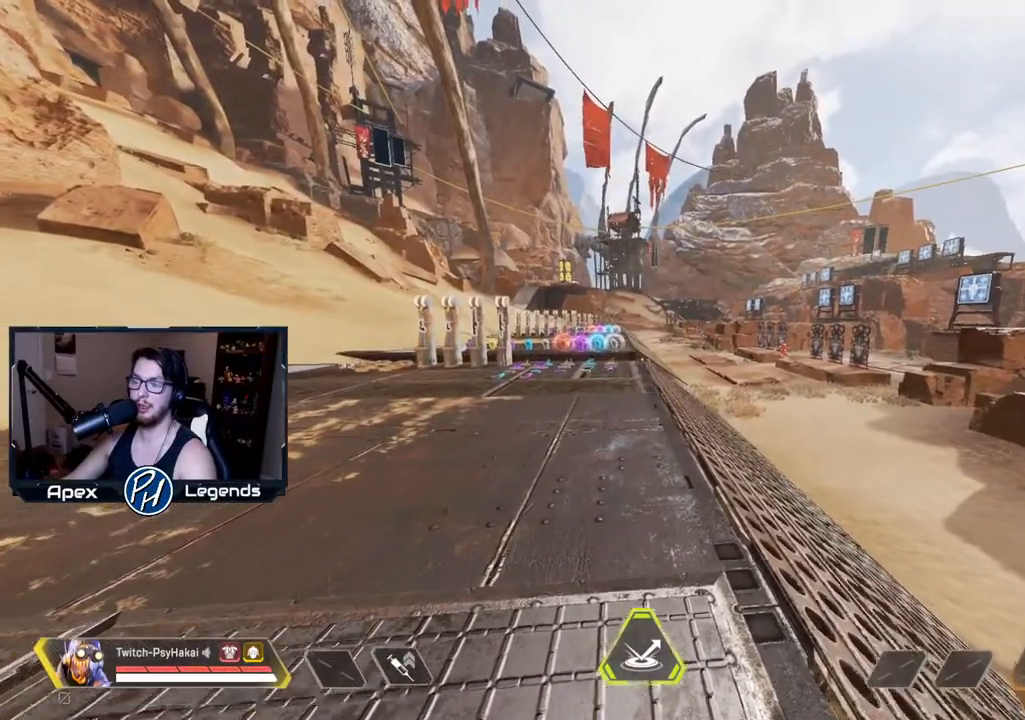
{"keys": ["w"], "mouse": [], "events": []}
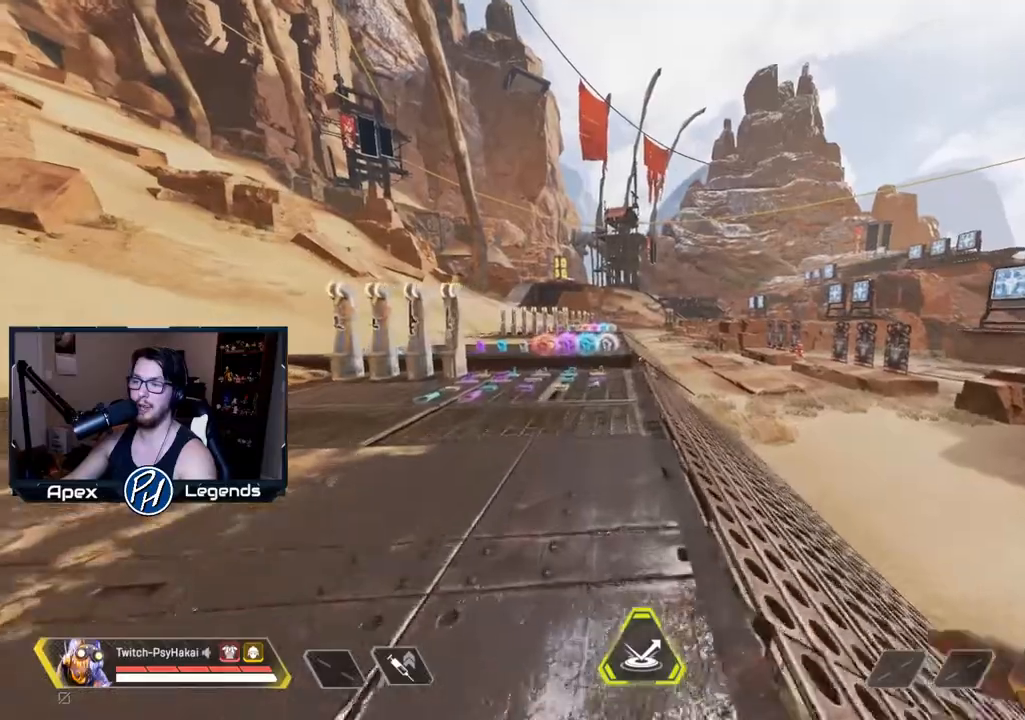
{"keys": ["w"], "mouse": [], "events": []}
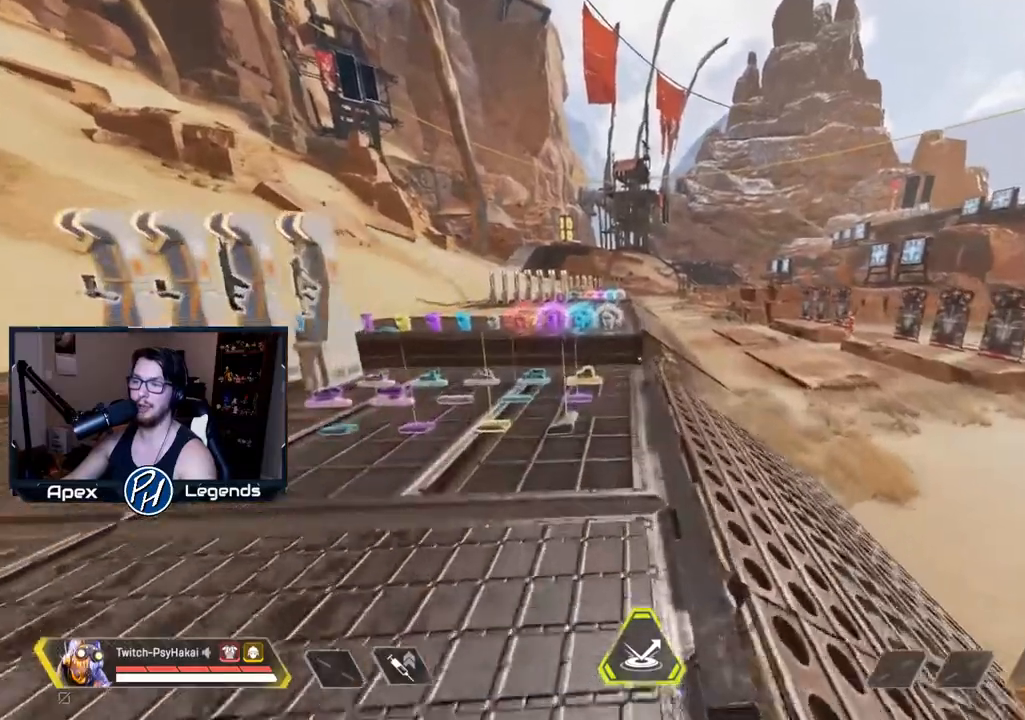
{"keys": [], "mouse": [], "events": [[500, "w", "up"]]}
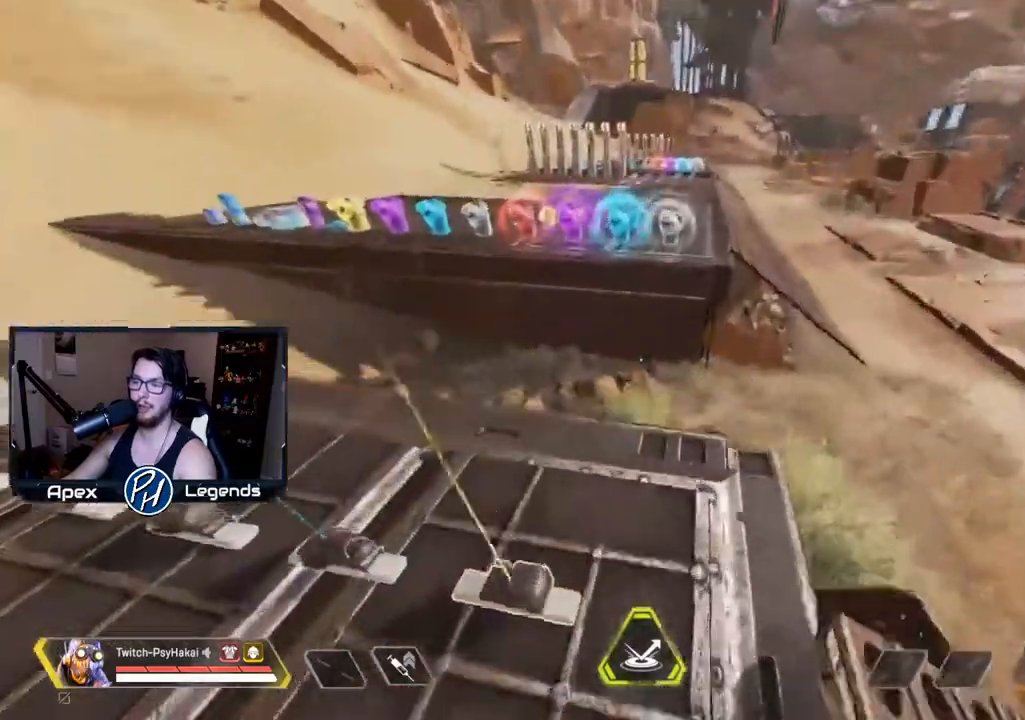
{"keys": [], "mouse": [], "events": []}
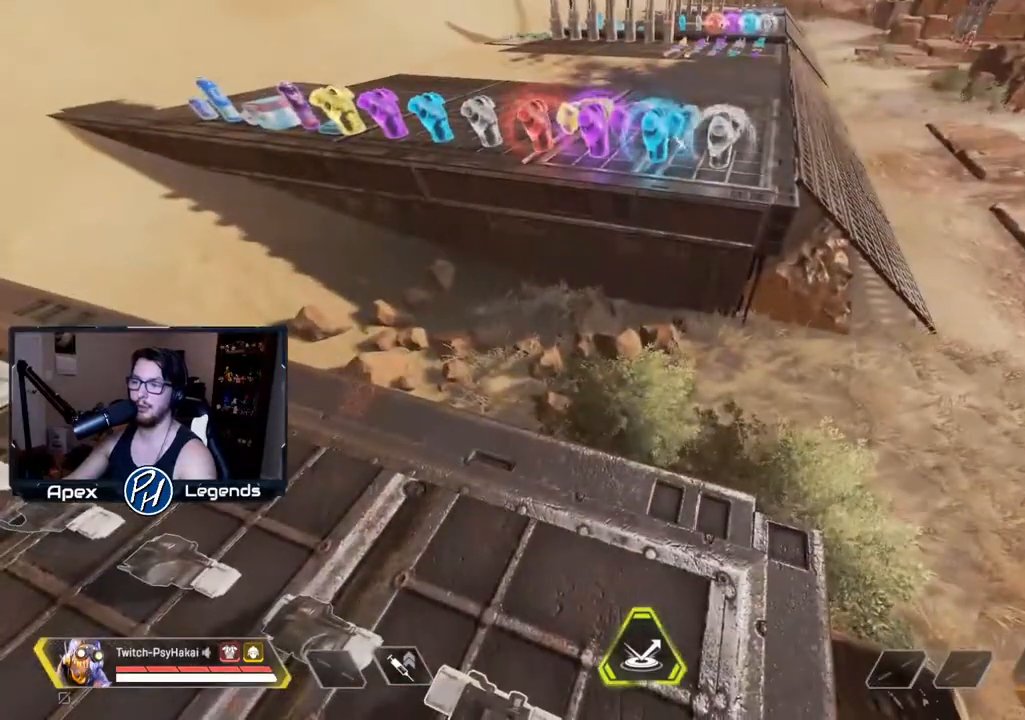
{"keys": ["w"], "mouse": [], "events": [[483, "w", "down"]]}
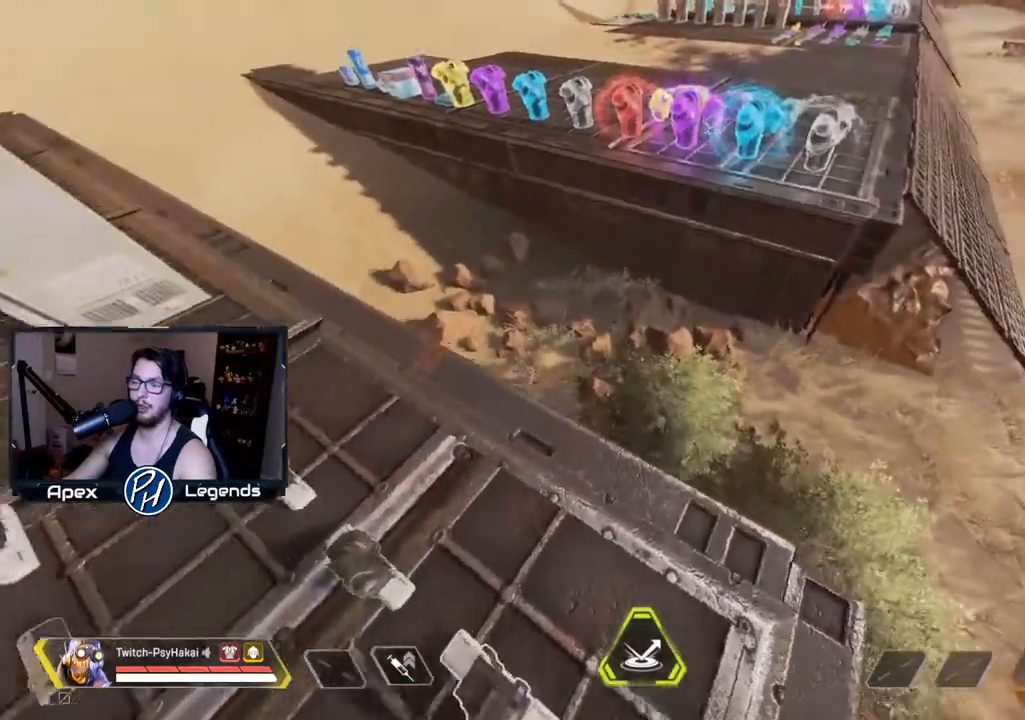
{"keys": [], "mouse": [], "events": [[133, "w", "up"]]}
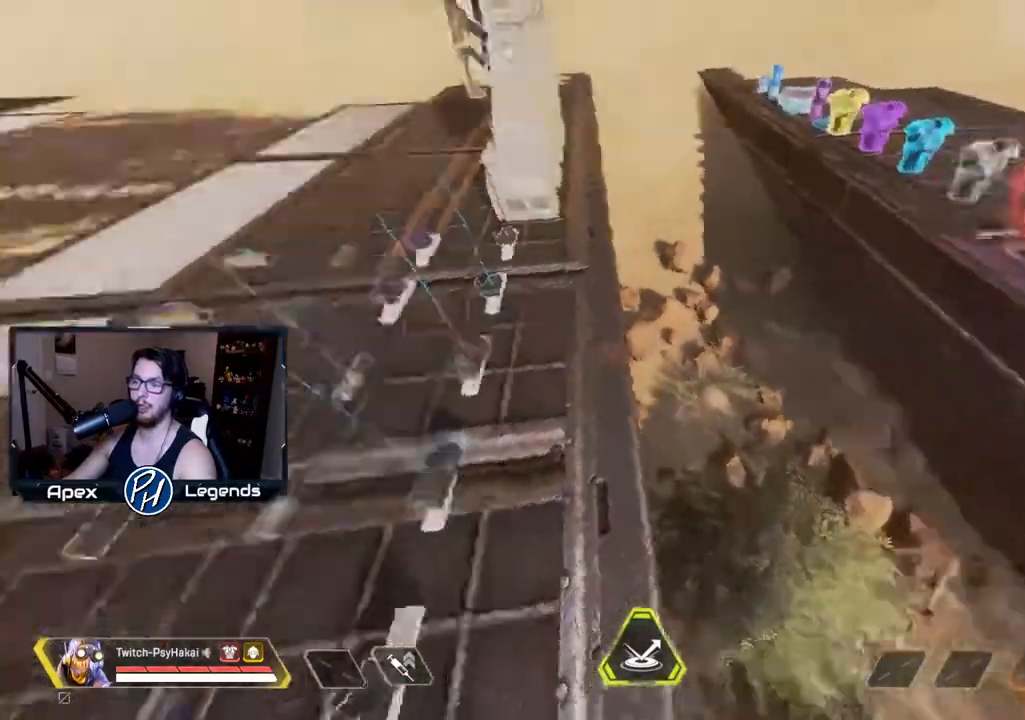
{"keys": ["w"], "mouse": [], "events": [[417, "w", "down"]]}
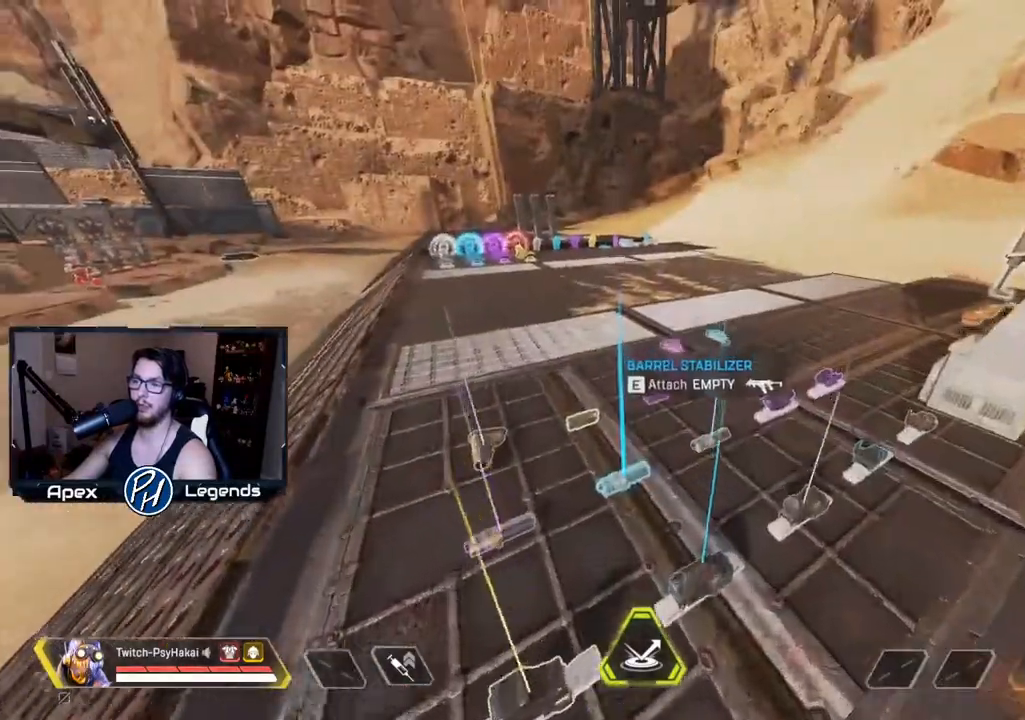
{"keys": ["w"], "mouse": [], "events": []}
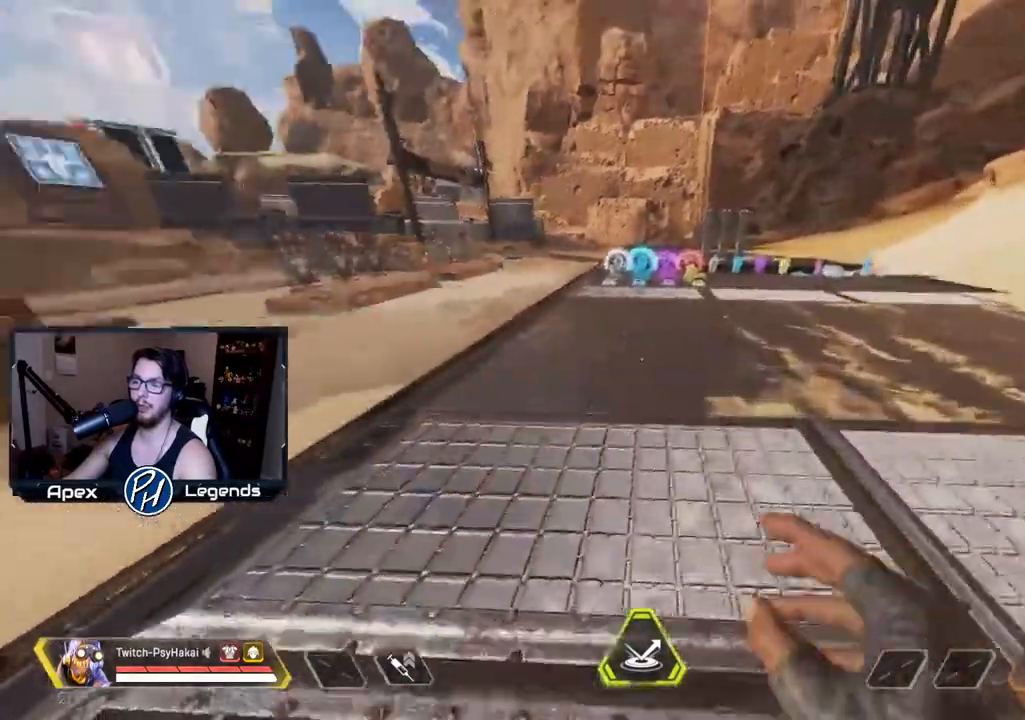
{"keys": ["s"], "mouse": [], "events": [[33, "d", "down"], [83, "w", "up"], [367, "s", "down"], [467, "d", "up"]]}
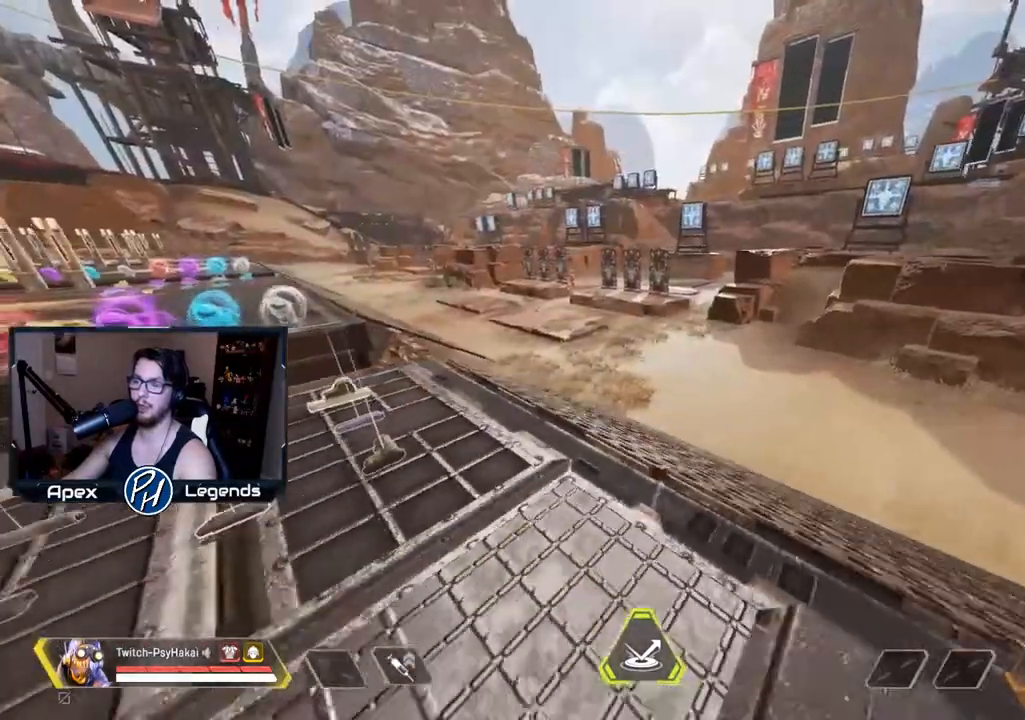
{"keys": [], "mouse": [], "events": [[233, "d", "down"], [417, "d", "up"], [417, "s", "up"]]}
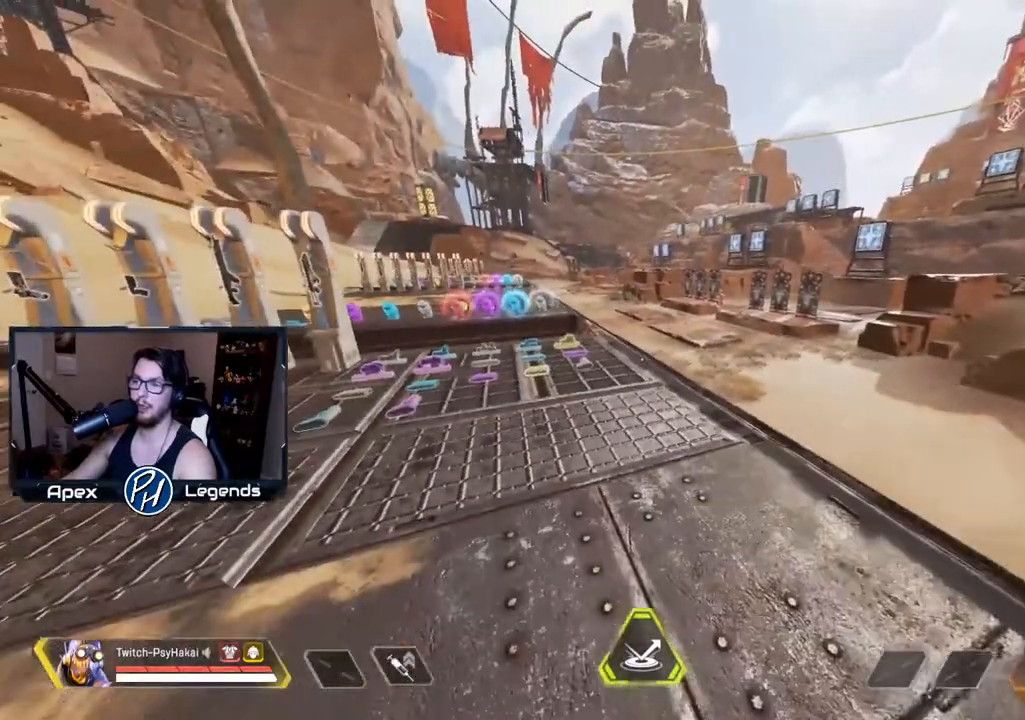
{"keys": [], "mouse": [], "events": []}
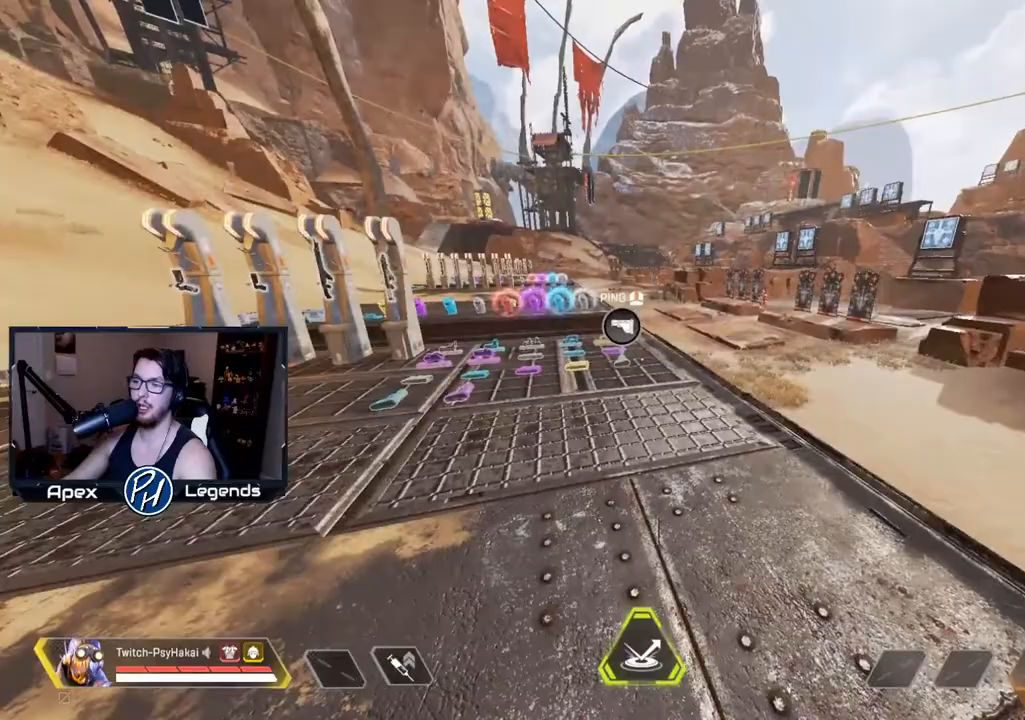
{"keys": [], "mouse": [], "events": [[367, "d", "down"], [467, "d", "up"]]}
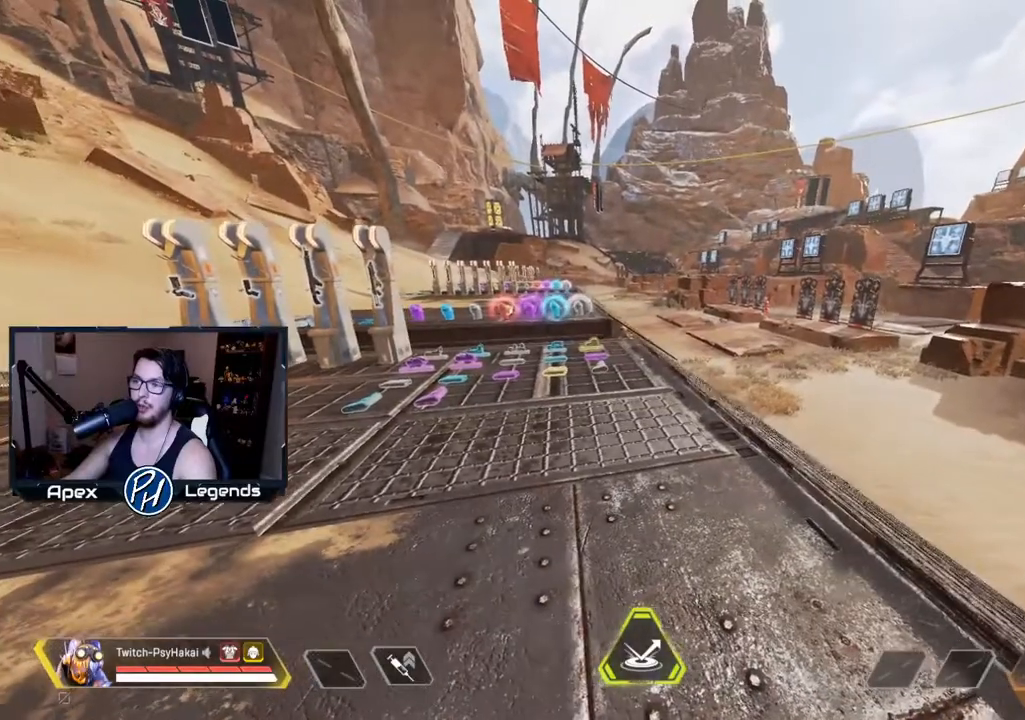
{"keys": [], "mouse": [], "events": []}
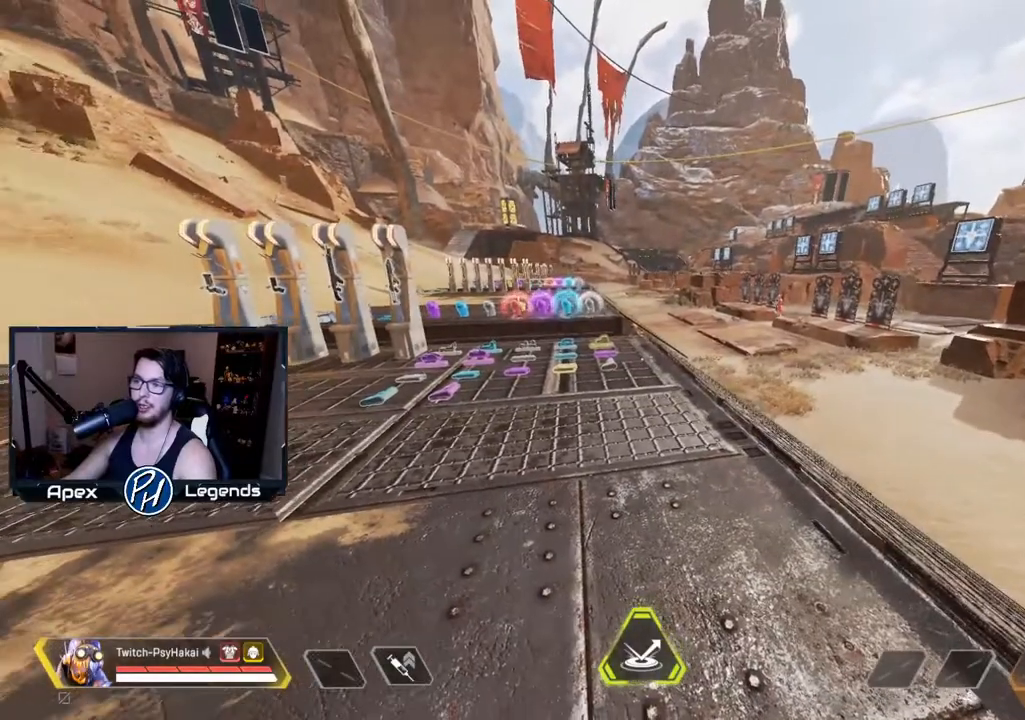
{"keys": ["w"], "mouse": [], "events": [[67, "w", "down"]]}
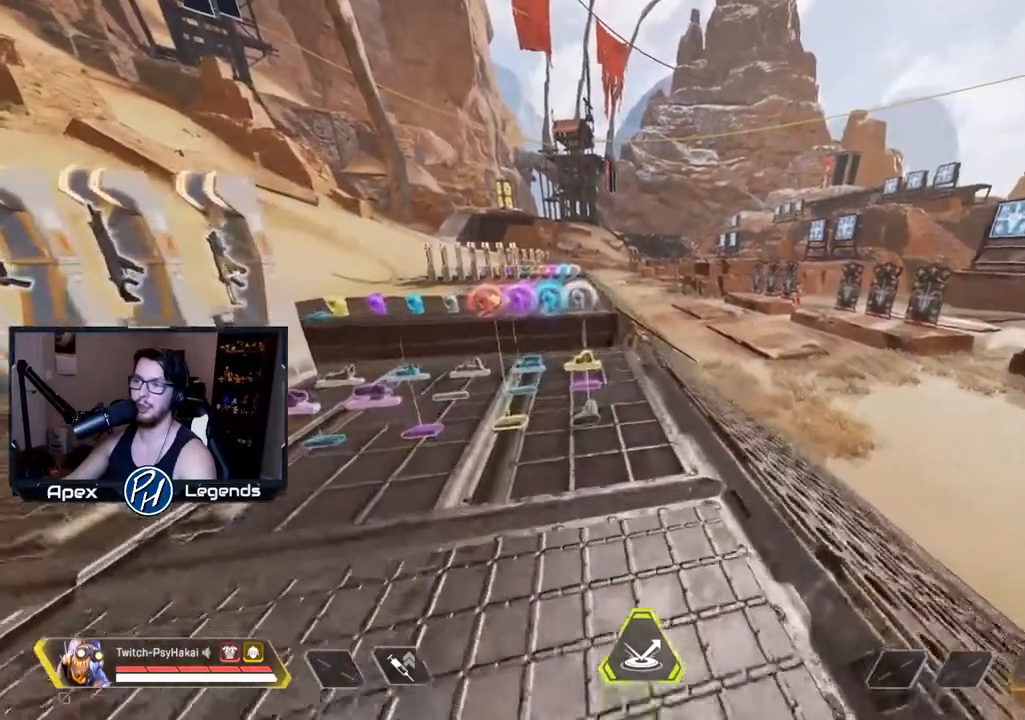
{"keys": ["shift", "w"], "mouse": [], "events": [[367, "shift", "down"]]}
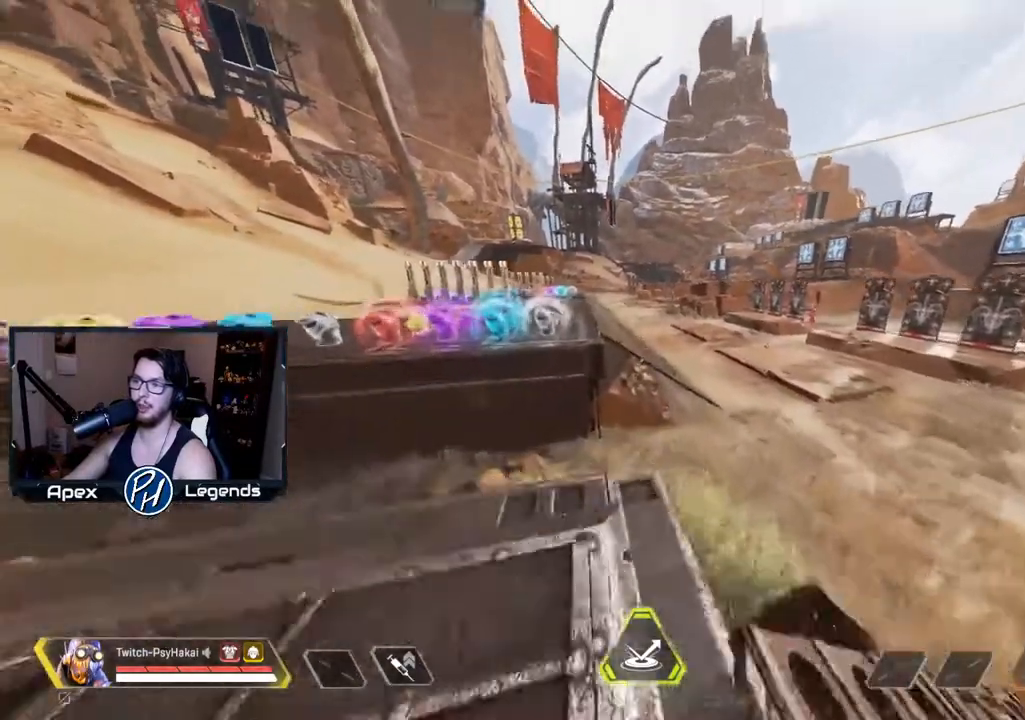
{"keys": ["a", "shift"], "mouse": [], "events": [[200, "space", "down"], [233, "w", "up"], [333, "space", "up"], [433, "a", "down"]]}
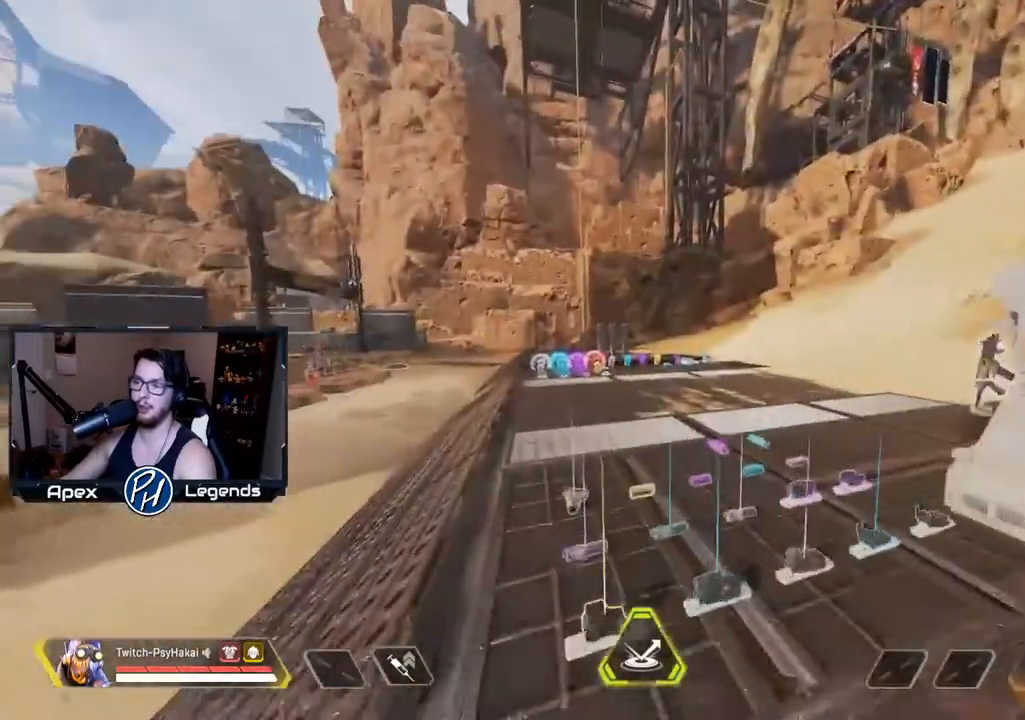
{"keys": ["shift"], "mouse": [], "events": [[117, "a", "up"]]}
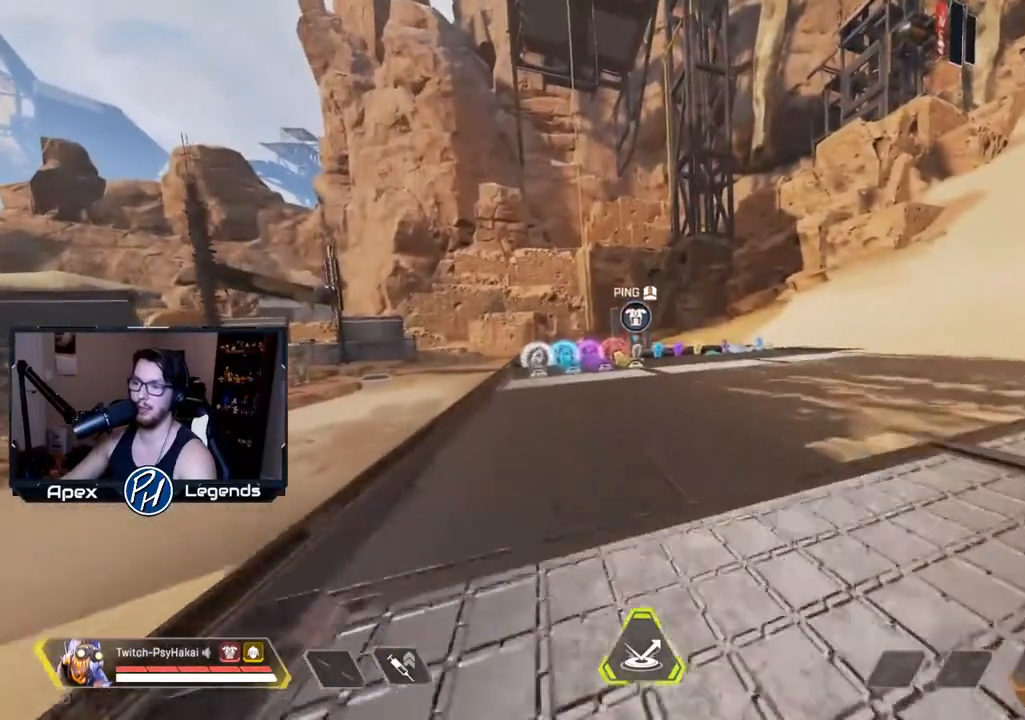
{"keys": [], "mouse": [], "events": [[283, "shift", "up"]]}
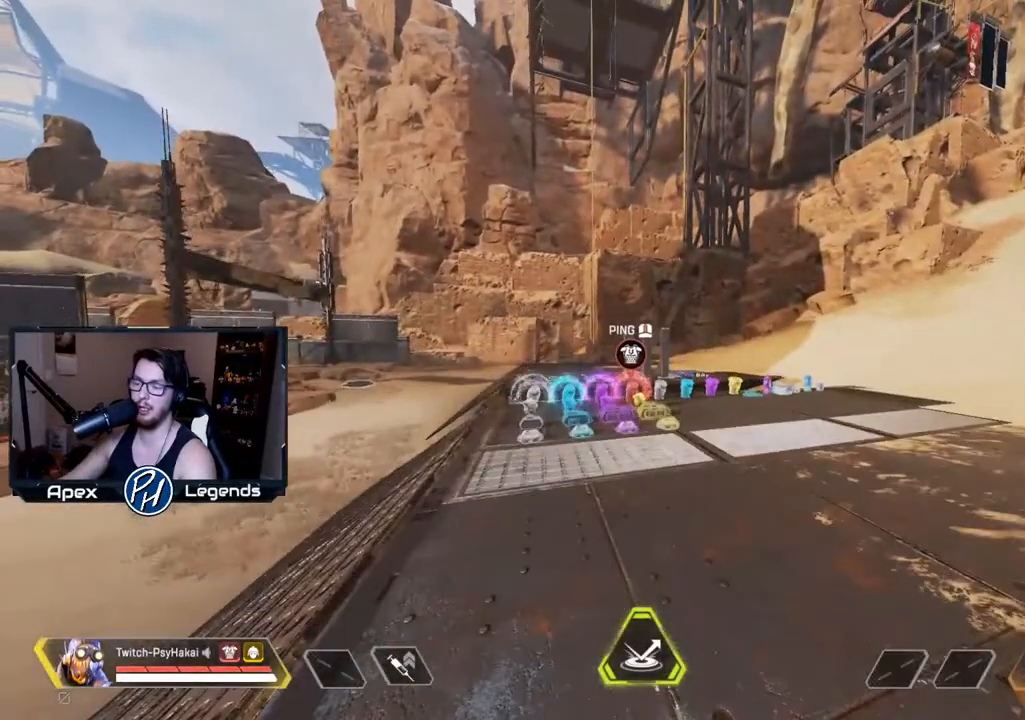
{"keys": [], "mouse": [], "events": []}
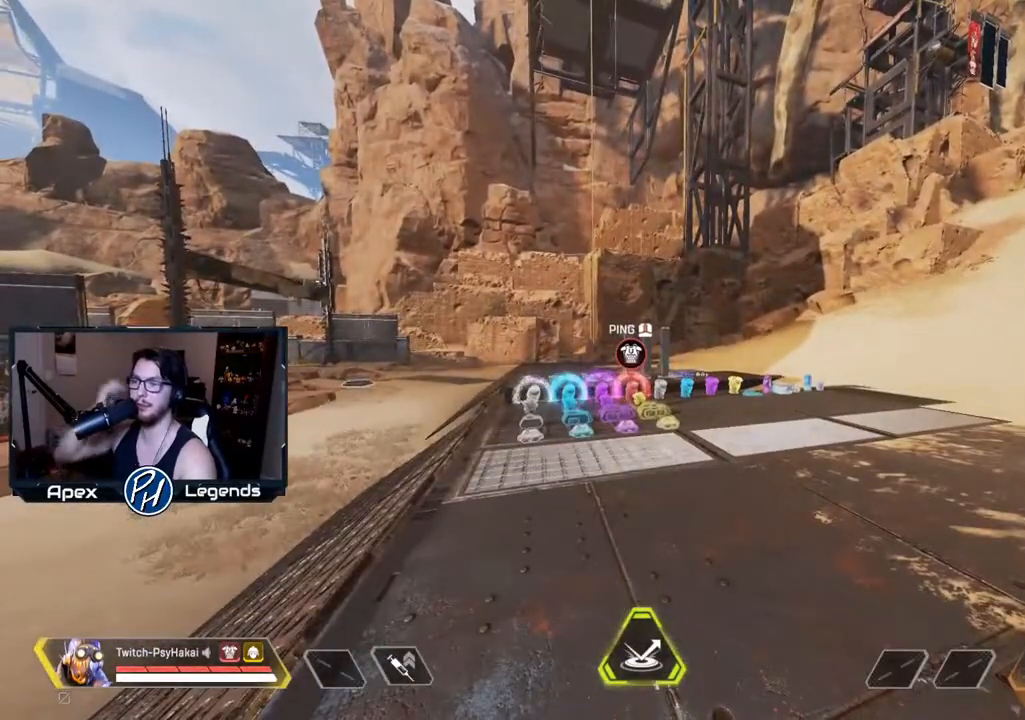
{"keys": [], "mouse": [], "events": []}
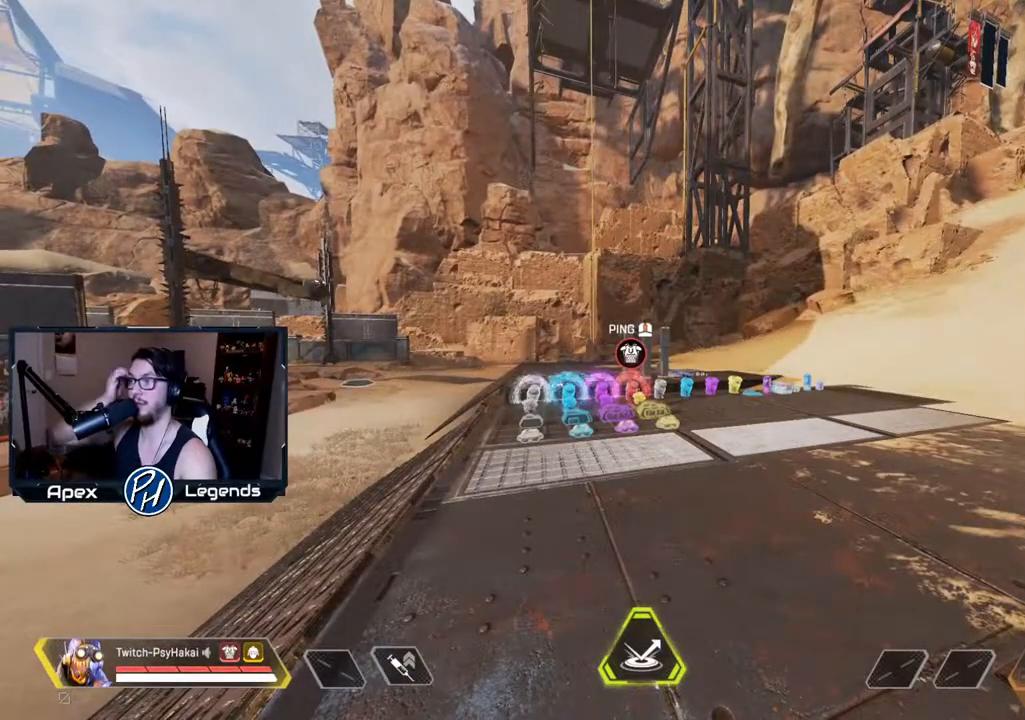
{"keys": [], "mouse": [], "events": []}
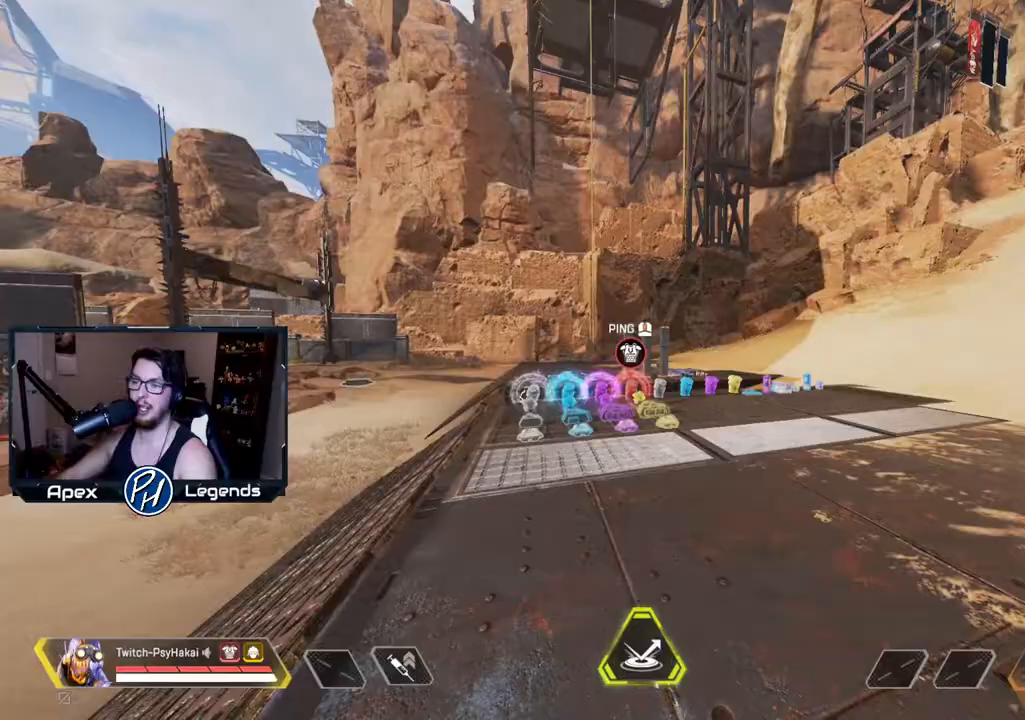
{"keys": [], "mouse": [], "events": []}